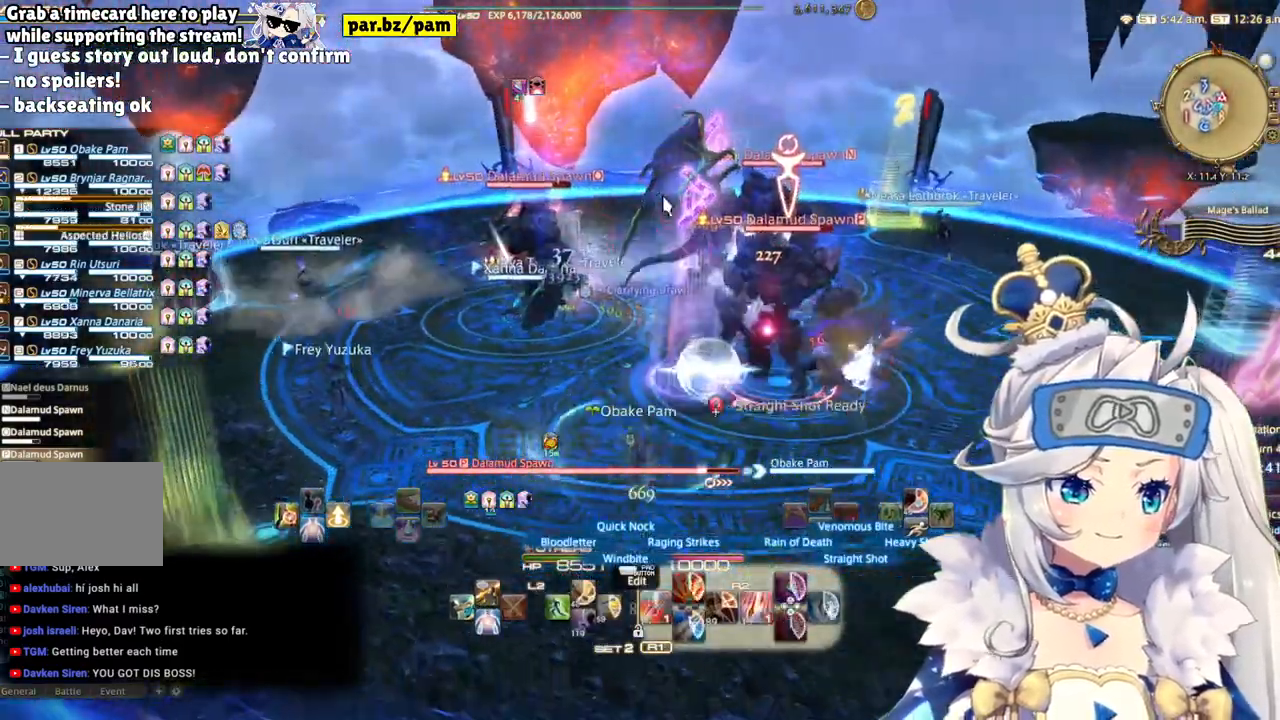
Gameplay with a controller (PlayStation layout); each line is a JSON object with the inputs held at the frame after it (dt_ms = milliseconds from this image to that frame). "events" lists button and stick changes between this image and that frame as [ms after this image, input, new state], when the widget could be followed in between. Not read: L1 R1.
{"dt_ms": 500, "buttons": ["R2"], "left_stick": "right", "right_stick": "center"}
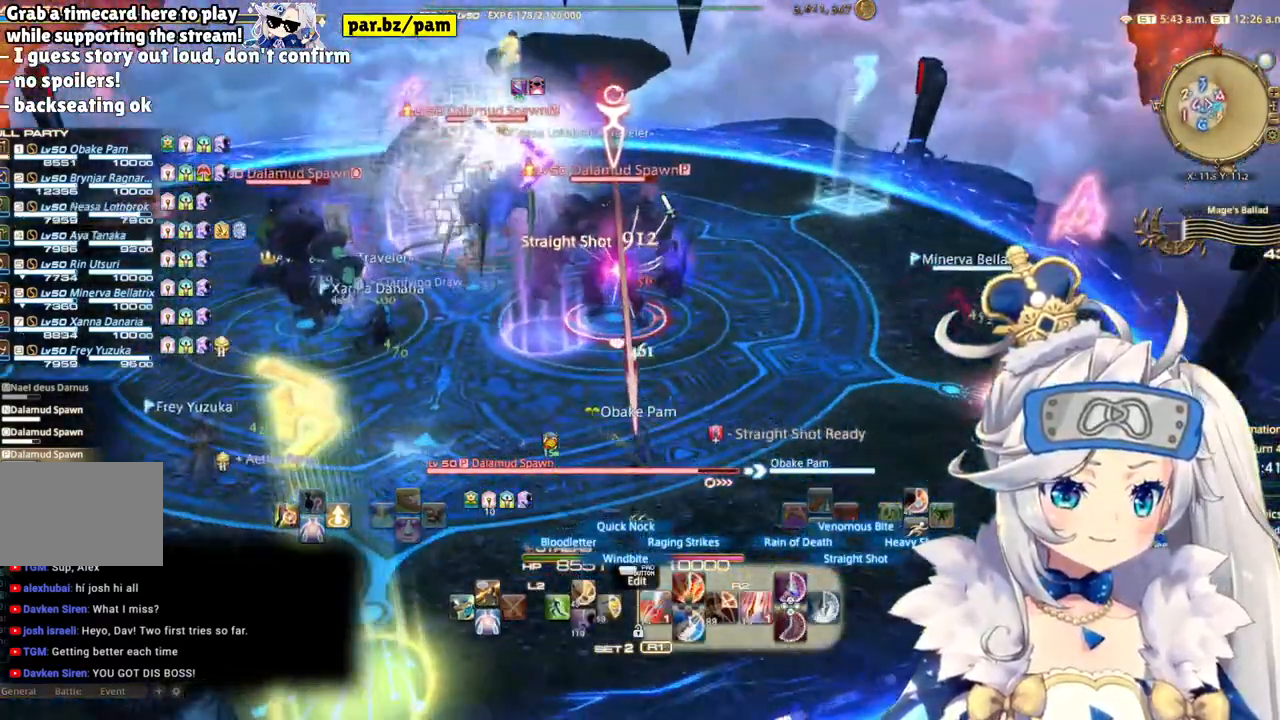
{"dt_ms": 500, "buttons": ["R2"], "left_stick": "left", "right_stick": "right", "events": [[267, "left_stick", "center"], [333, "left_stick", "left"], [417, "right_stick", "right"]]}
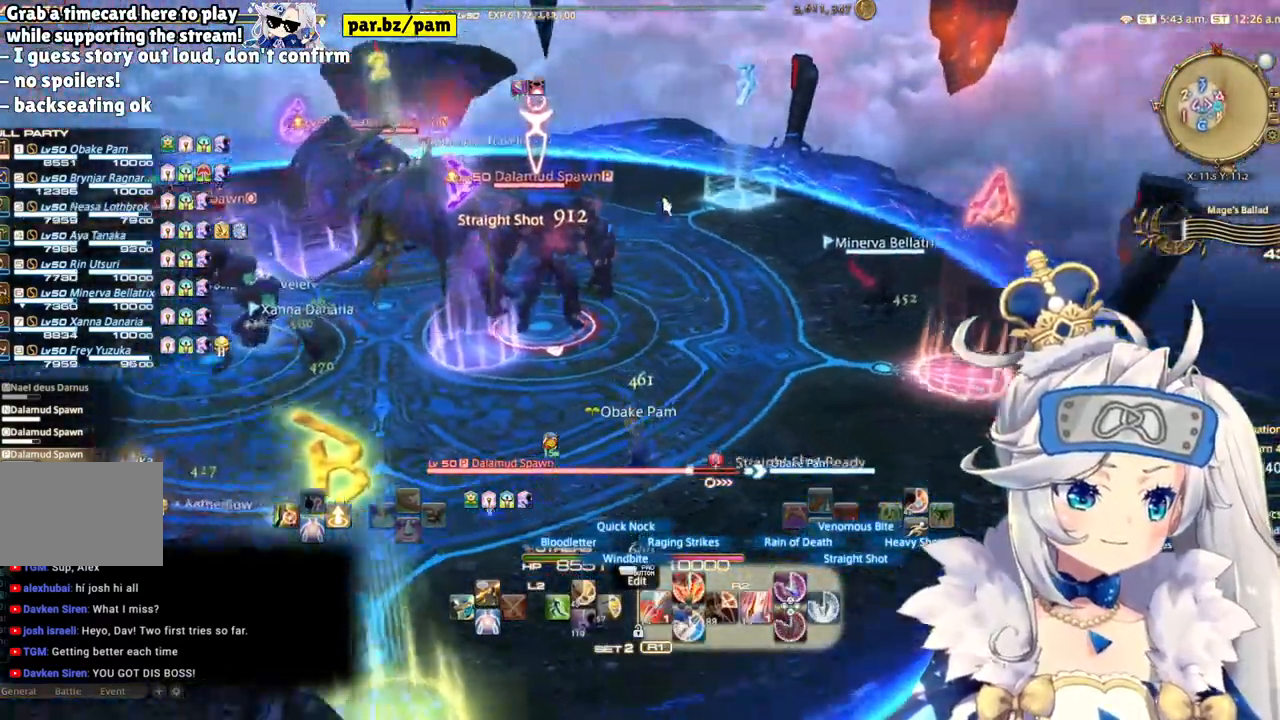
{"dt_ms": 1000, "buttons": ["R2"], "left_stick": "left", "right_stick": "center"}
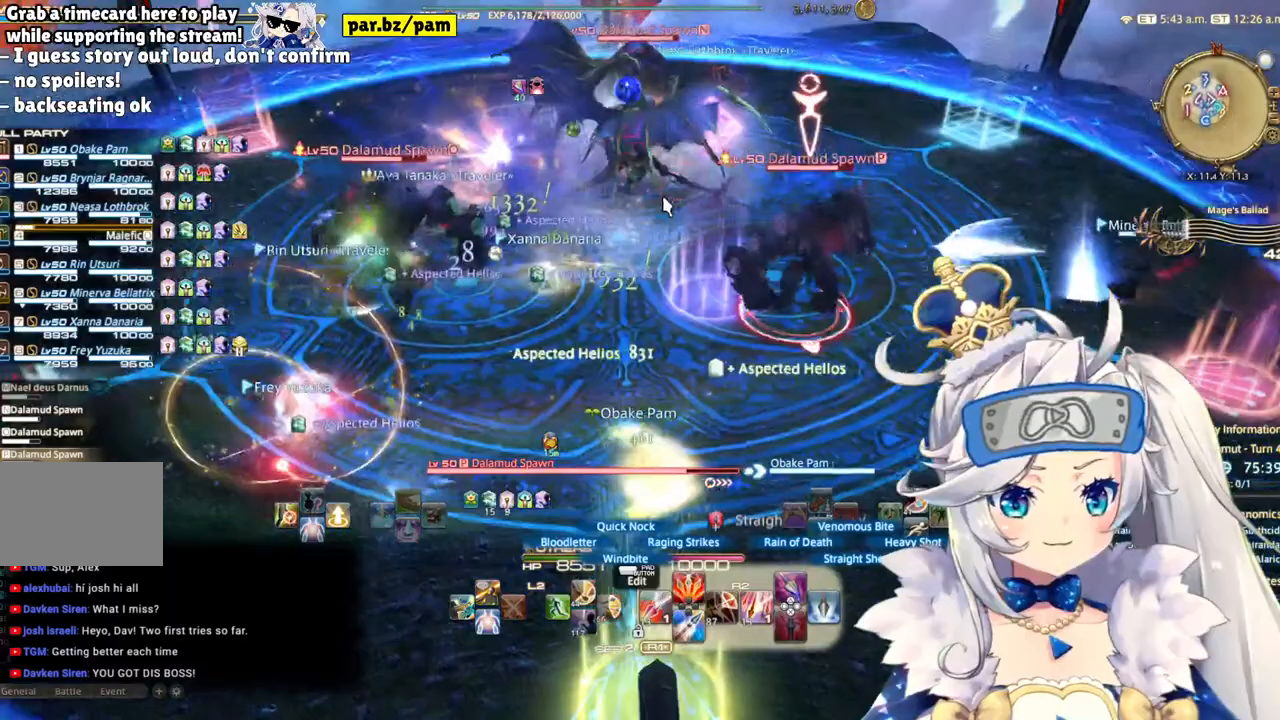
{"dt_ms": 500, "buttons": ["R2"], "left_stick": "down-right", "right_stick": "center", "events": [[350, "left_stick", "down"], [483, "left_stick", "down-right"]]}
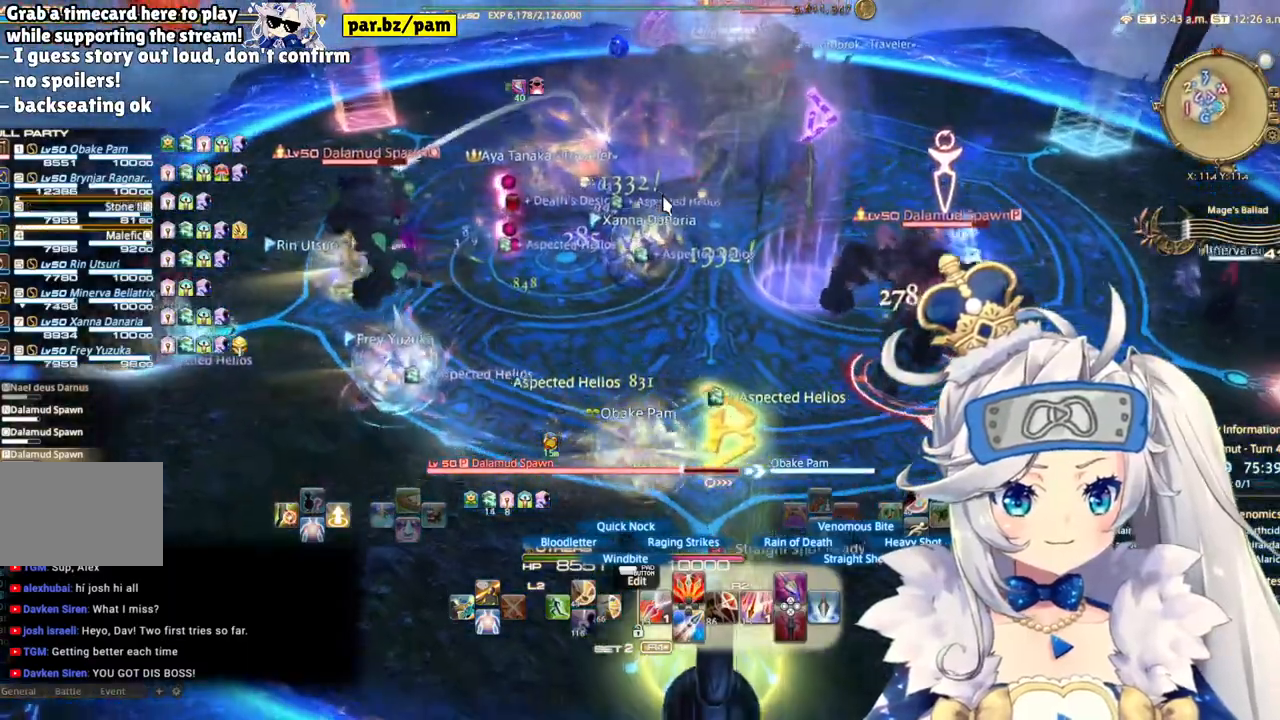
{"dt_ms": 500, "buttons": ["CIRCLE", "R2"], "left_stick": "right", "right_stick": "center", "events": [[150, "left_stick", "right"], [333, "CIRCLE", "down"]]}
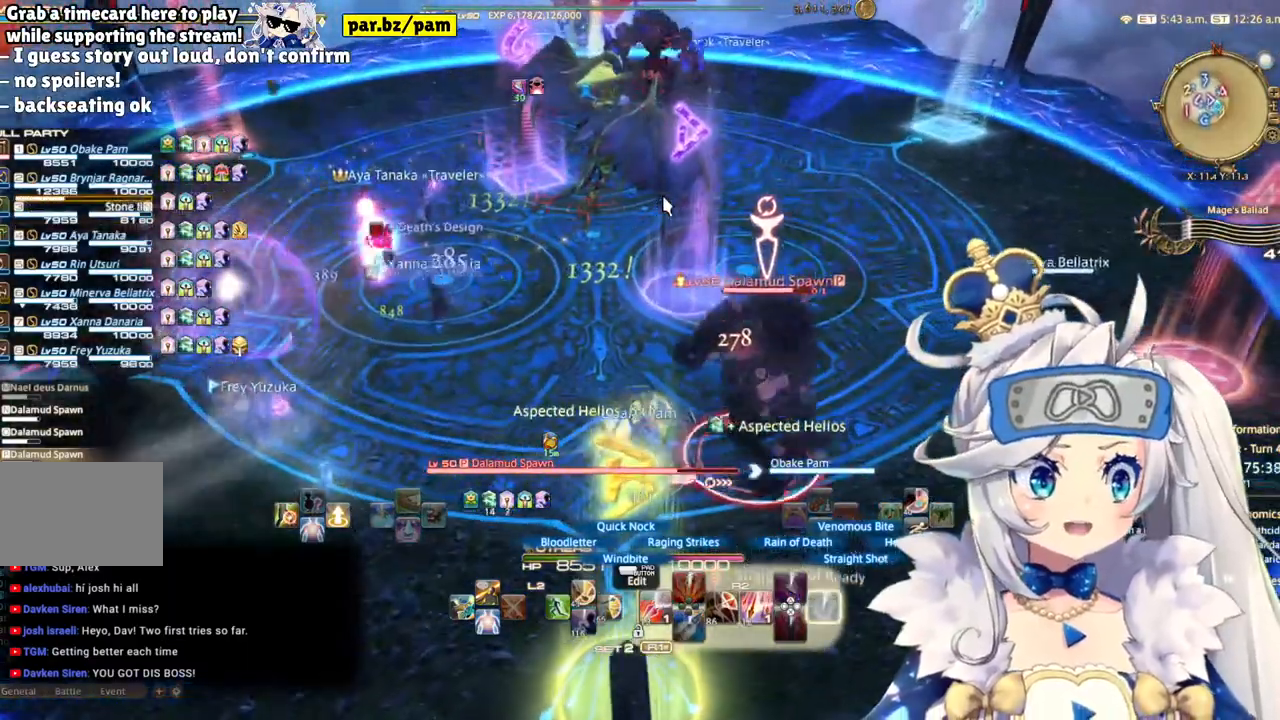
{"dt_ms": 500, "buttons": ["R2"], "left_stick": "right", "right_stick": "left", "events": [[33, "CIRCLE", "up"], [50, "left_stick", "center"], [333, "left_stick", "right"], [383, "right_stick", "left"]]}
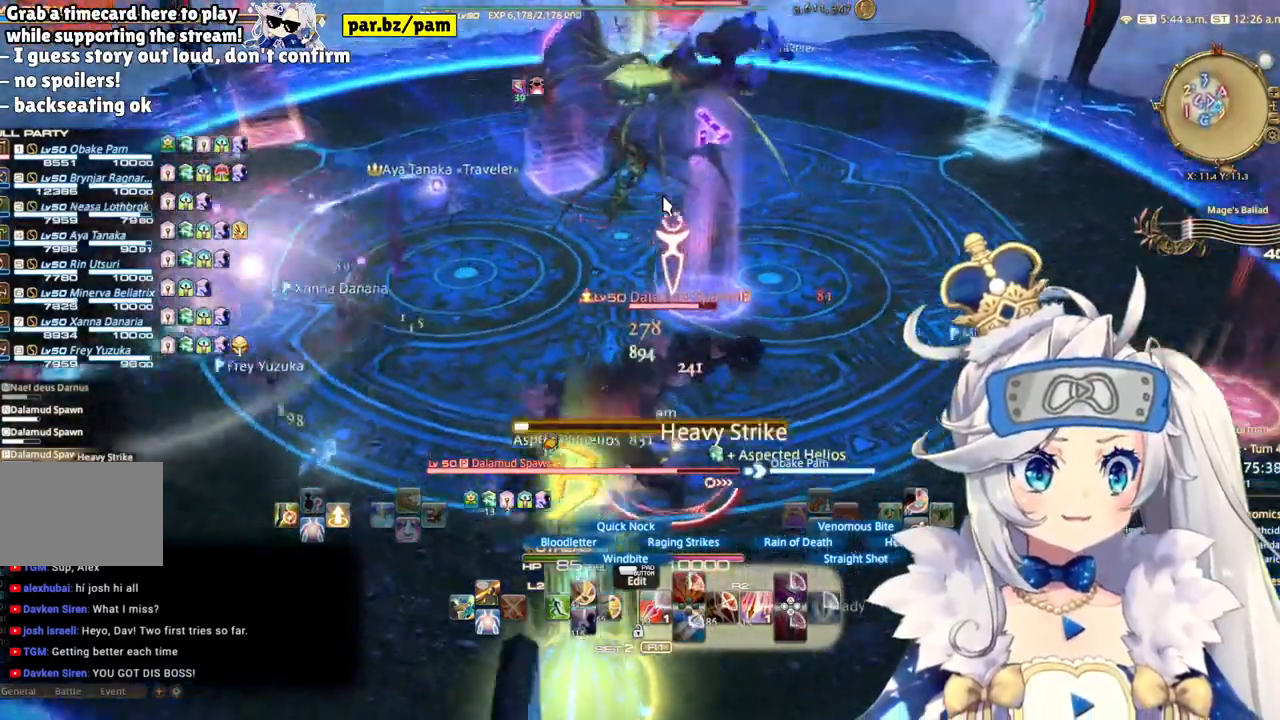
{"dt_ms": 500, "buttons": ["R2"], "left_stick": "down-right", "right_stick": "center", "events": [[417, "left_stick", "down-right"], [450, "right_stick", "center"]]}
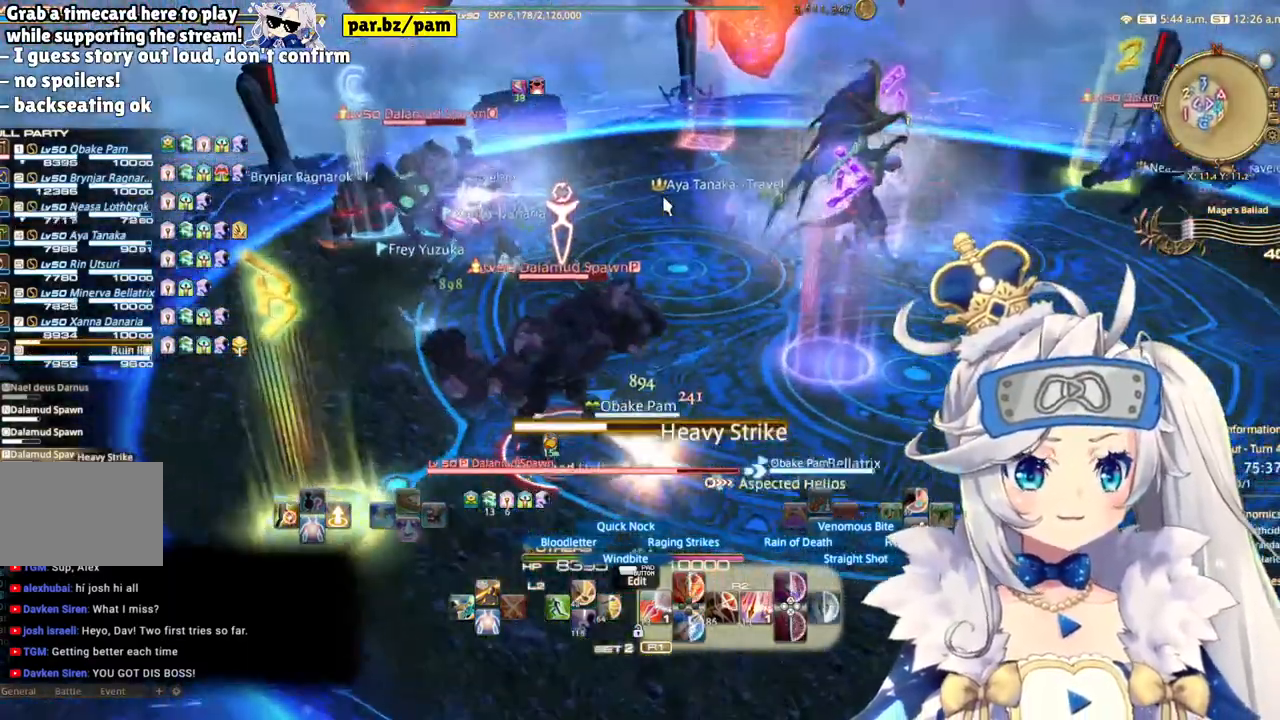
{"dt_ms": 500, "buttons": ["CIRCLE", "R2"], "left_stick": "down-right", "right_stick": "center", "events": [[83, "left_stick", "down"], [383, "left_stick", "down-right"], [467, "CIRCLE", "down"]]}
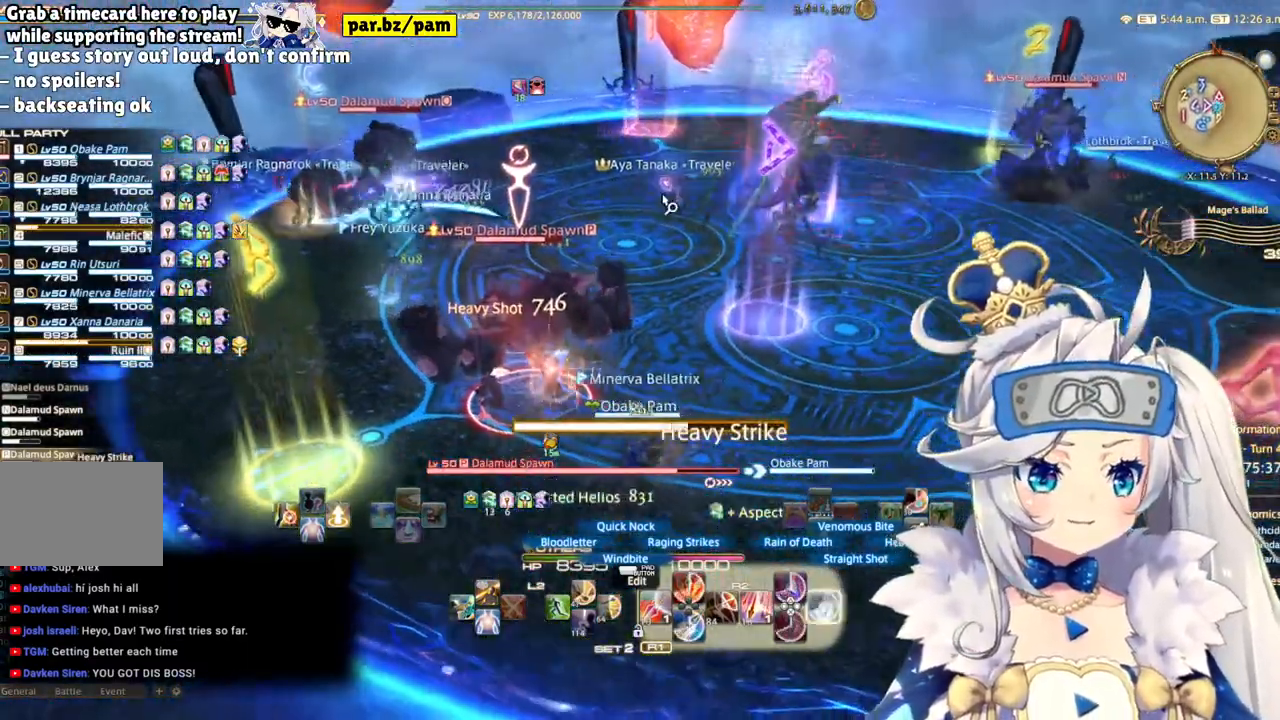
{"dt_ms": 500, "buttons": ["R2"], "left_stick": "center", "right_stick": "center", "events": [[83, "left_stick", "center"], [167, "CIRCLE", "up"]]}
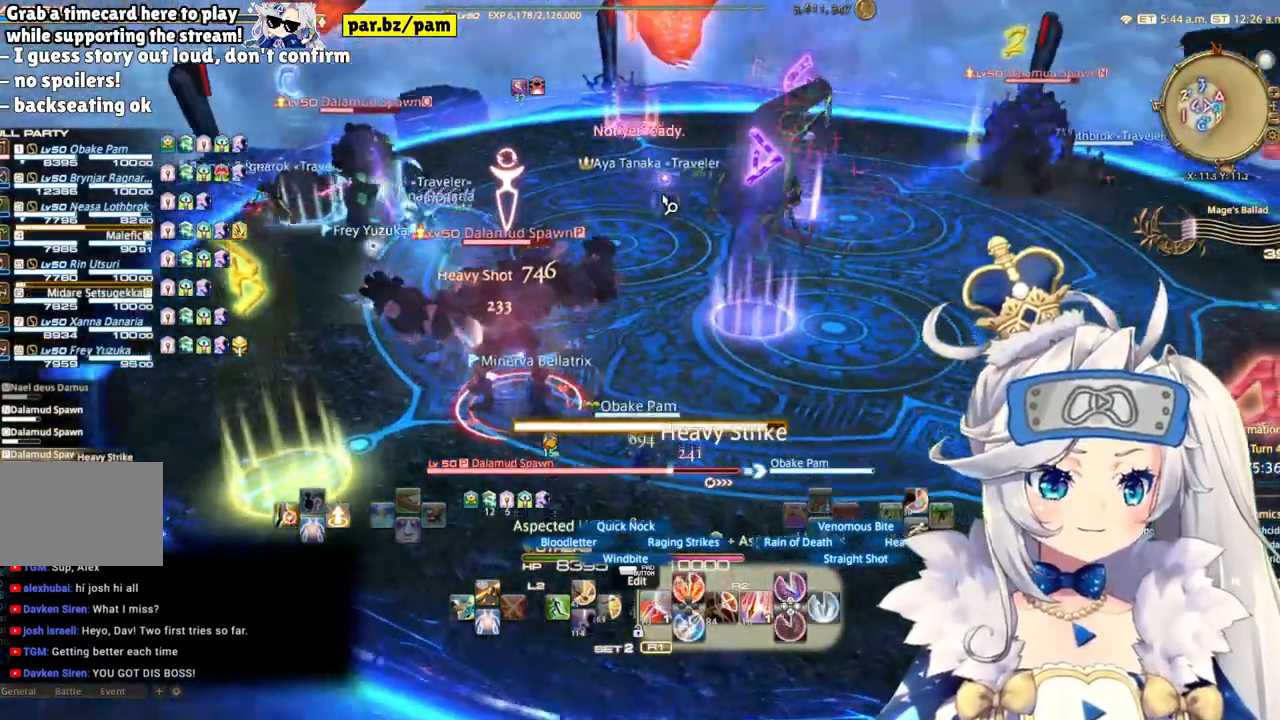
{"dt_ms": 500, "buttons": ["R2"], "left_stick": "right", "right_stick": "center"}
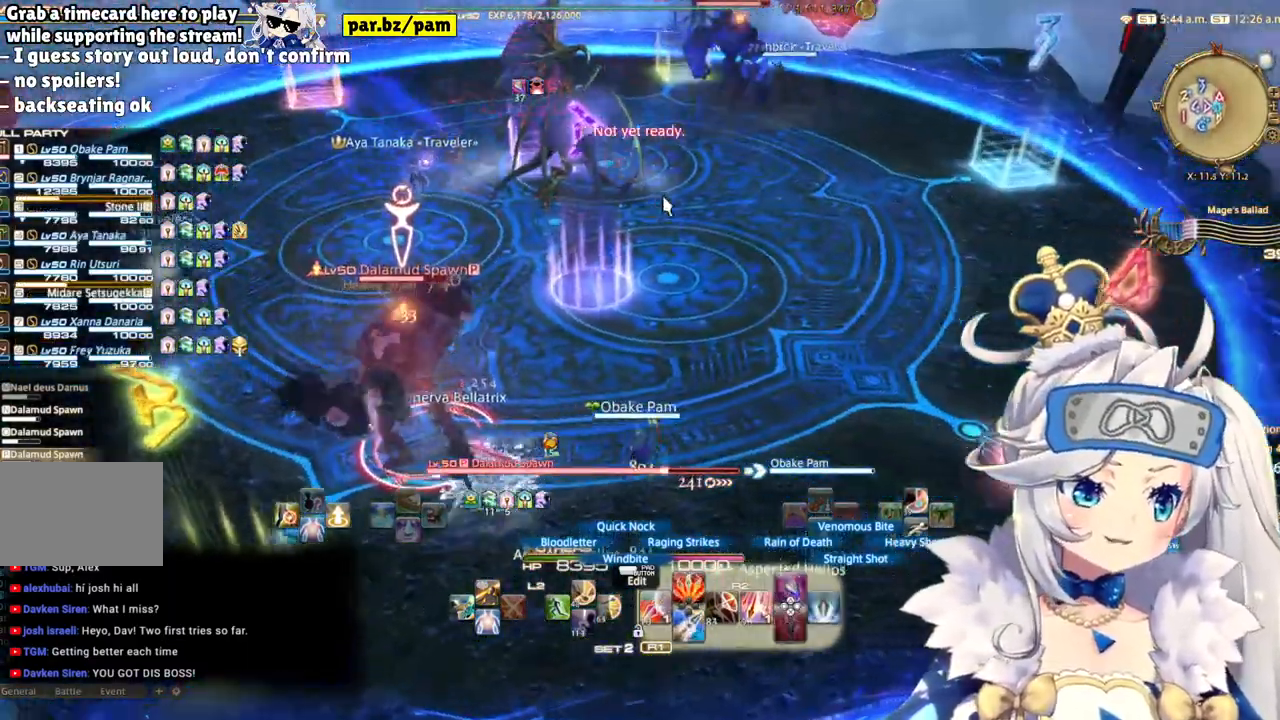
{"dt_ms": 500, "buttons": ["R2"], "left_stick": "center", "right_stick": "center", "events": [[150, "right_stick", "left"], [267, "left_stick", "center"], [433, "right_stick", "center"]]}
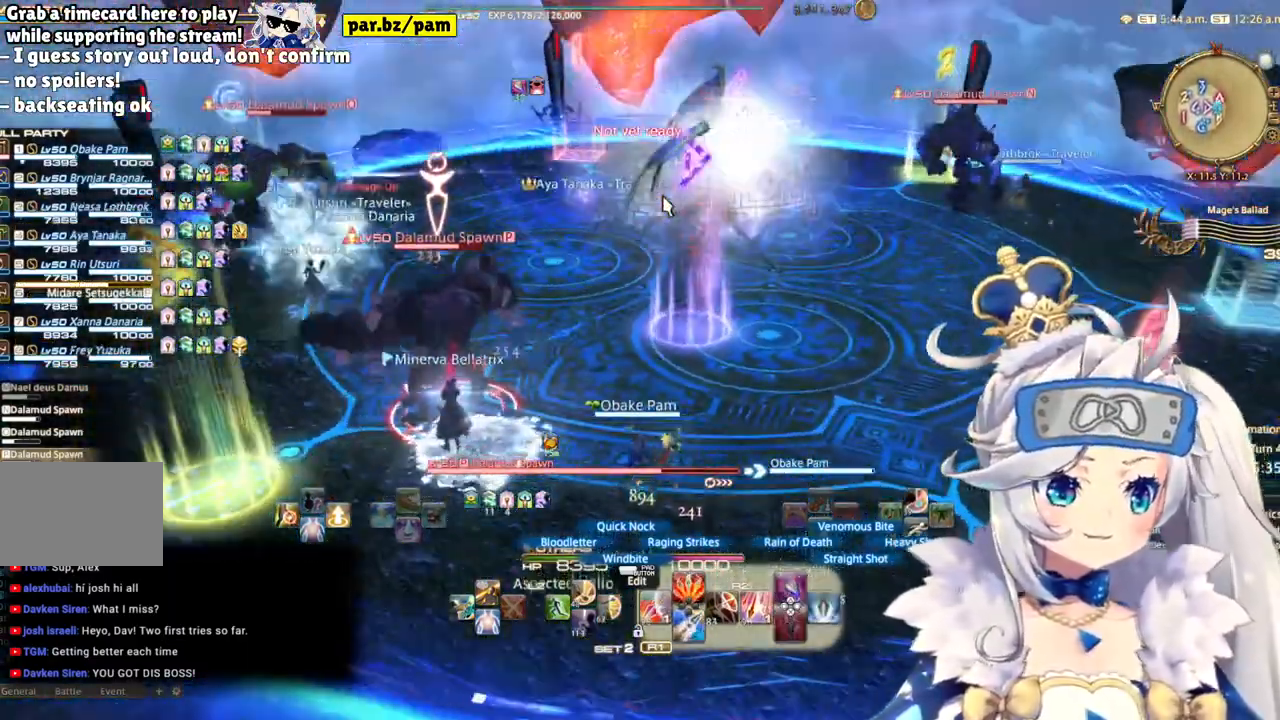
{"dt_ms": 500, "buttons": ["R2"], "left_stick": "center", "right_stick": "center", "events": [[133, "CIRCLE", "down"], [133, "DPAD_LEFT", "down"], [217, "DPAD_LEFT", "up"], [317, "CIRCLE", "up"]]}
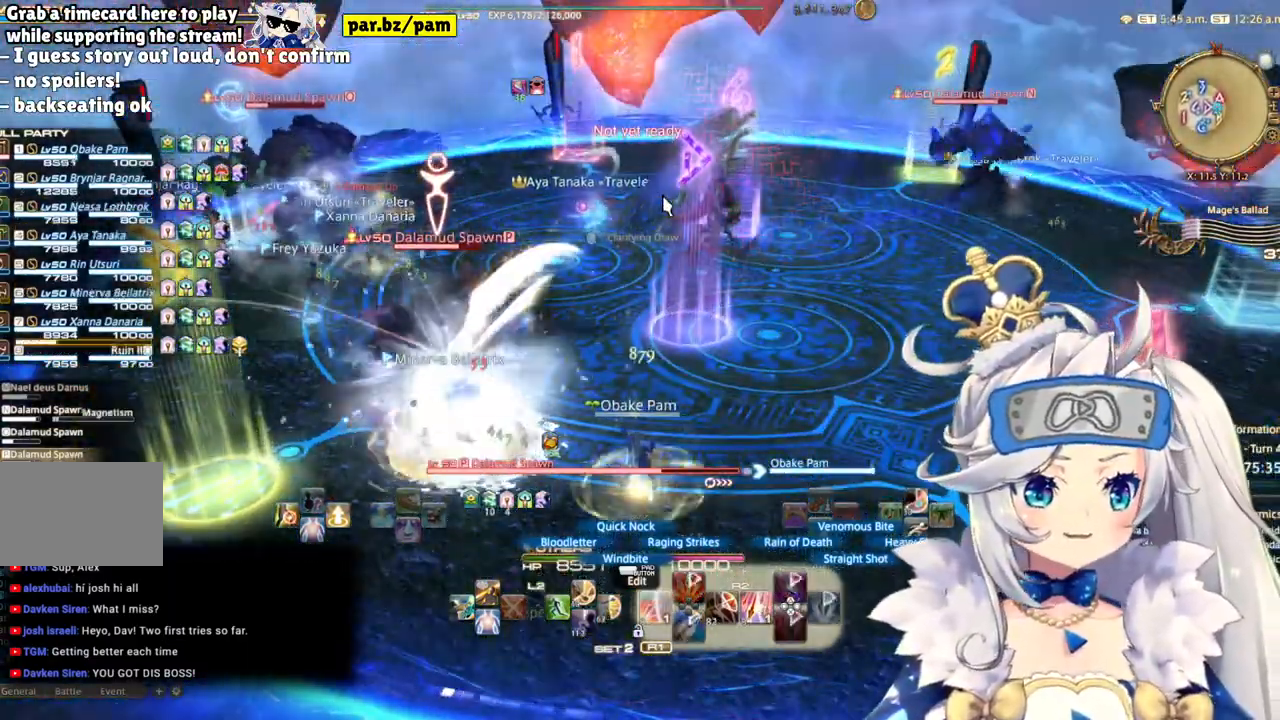
{"dt_ms": 500, "buttons": ["R2", "DPAD_LEFT"], "left_stick": "center", "right_stick": "center", "events": [[483, "DPAD_LEFT", "down"]]}
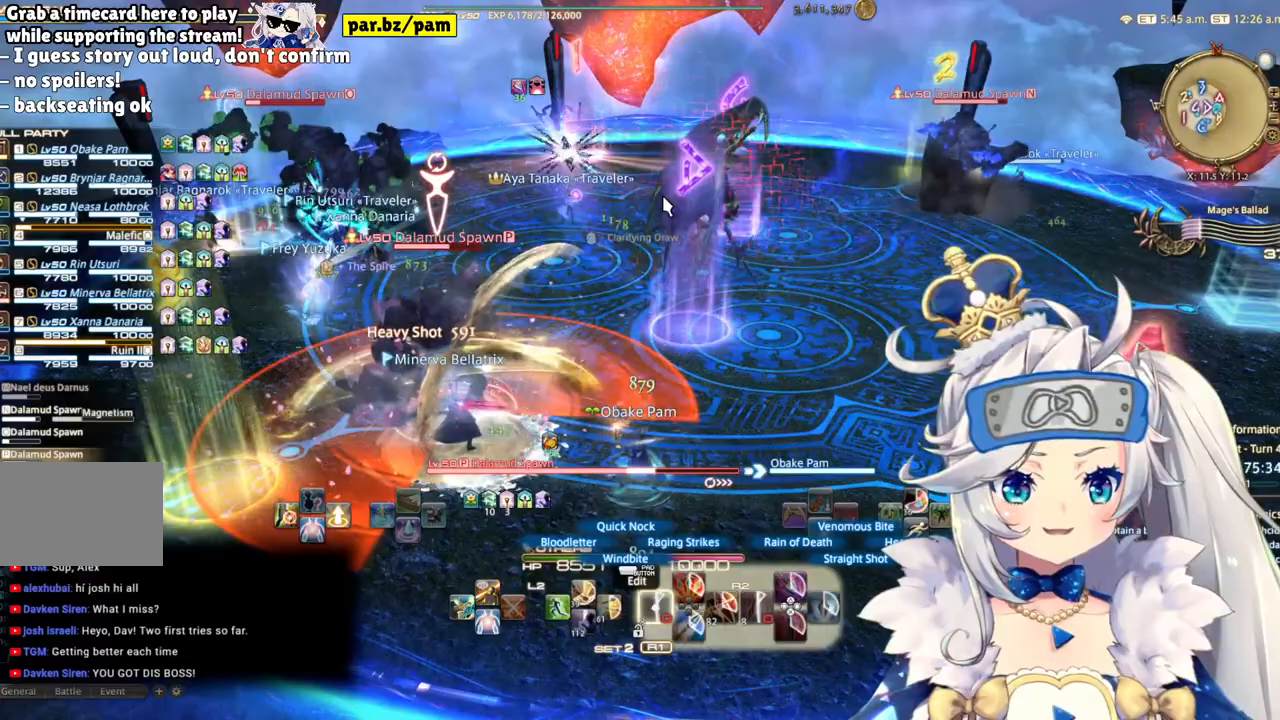
{"dt_ms": 500, "buttons": ["R2"], "left_stick": "center", "right_stick": "center", "events": [[117, "DPAD_LEFT", "up"]]}
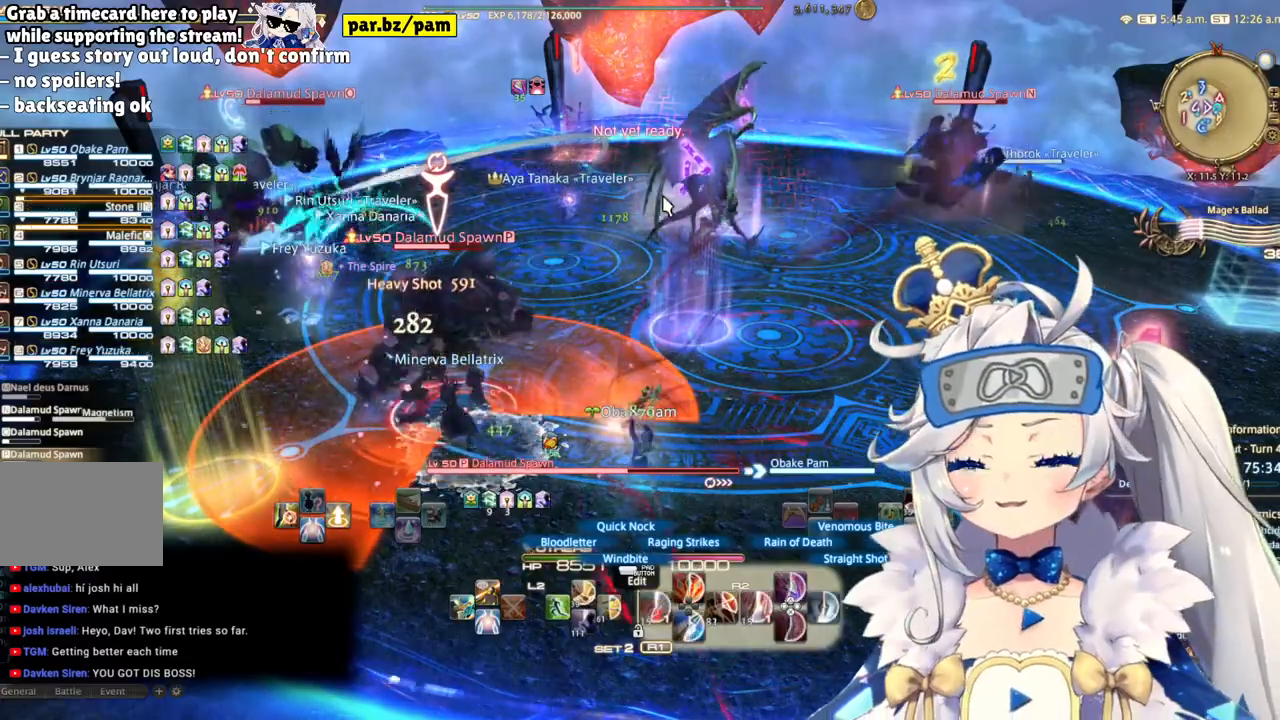
{"dt_ms": 500, "buttons": ["R2"], "left_stick": "down-right", "right_stick": "center", "events": [[167, "right_stick", "down-left"], [383, "right_stick", "center"], [417, "left_stick", "down-right"]]}
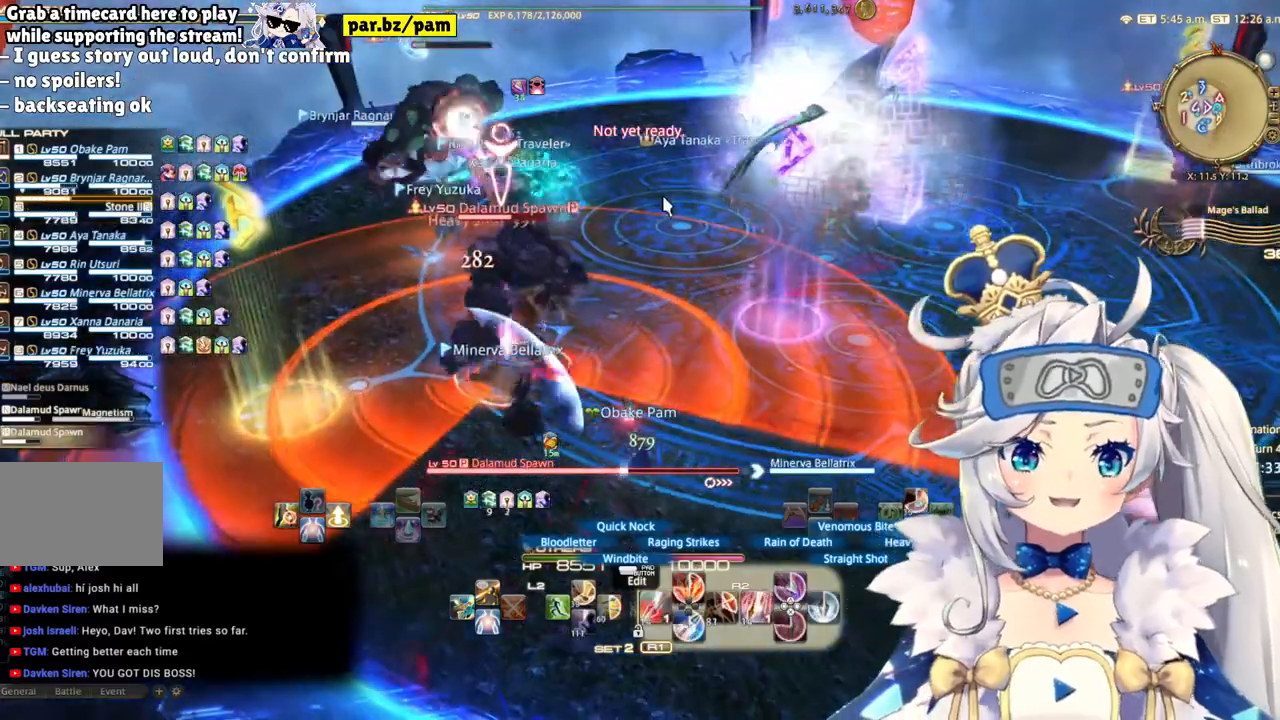
{"dt_ms": 500, "buttons": ["CIRCLE", "R2"], "left_stick": "center", "right_stick": "center", "events": [[133, "left_stick", "down-left"], [333, "left_stick", "center"], [433, "CIRCLE", "down"]]}
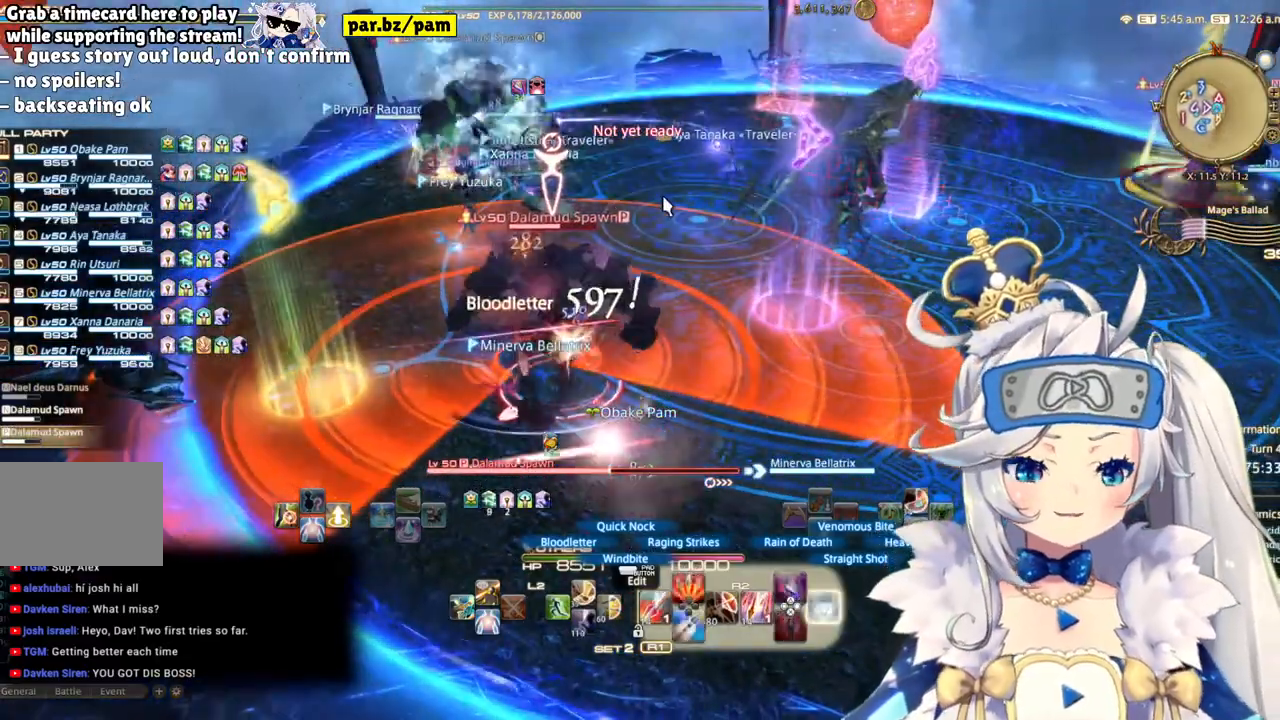
{"dt_ms": 500, "buttons": ["R2", "DPAD_LEFT"], "left_stick": "center", "right_stick": "center", "events": [[133, "CIRCLE", "up"], [350, "DPAD_LEFT", "down"]]}
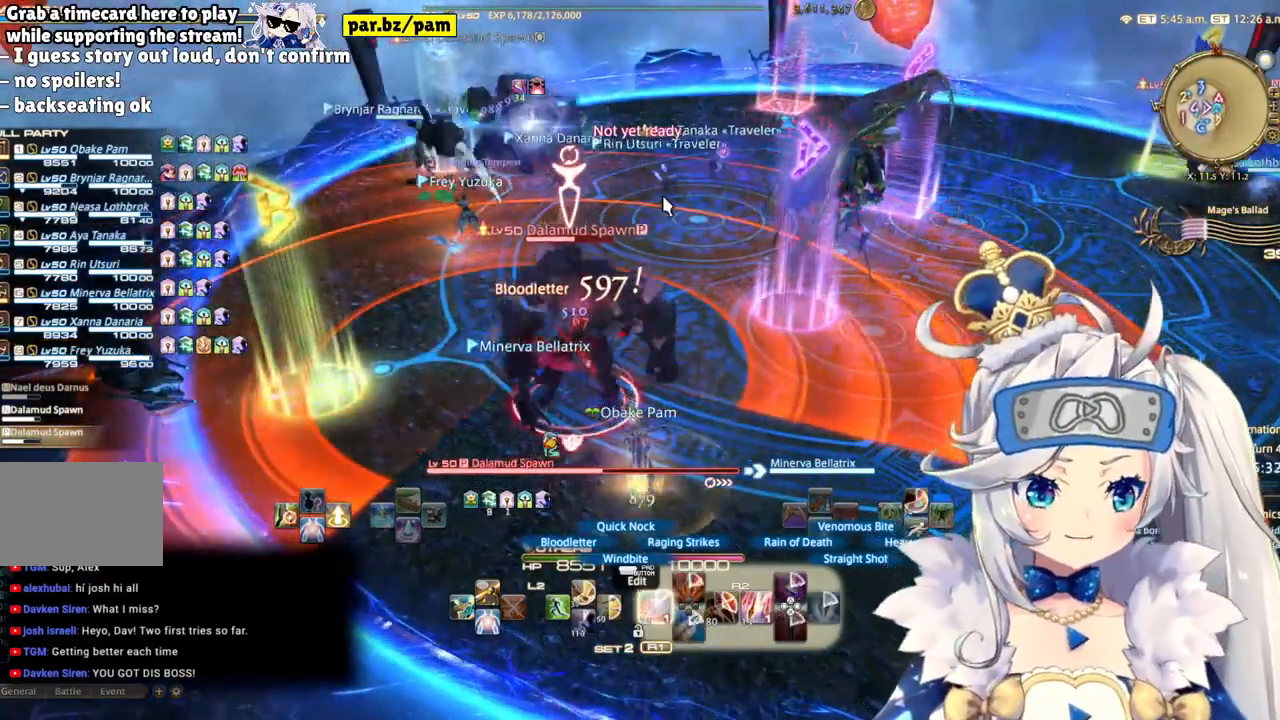
{"dt_ms": 500, "buttons": ["R2"], "left_stick": "center", "right_stick": "center", "events": [[67, "DPAD_LEFT", "up"]]}
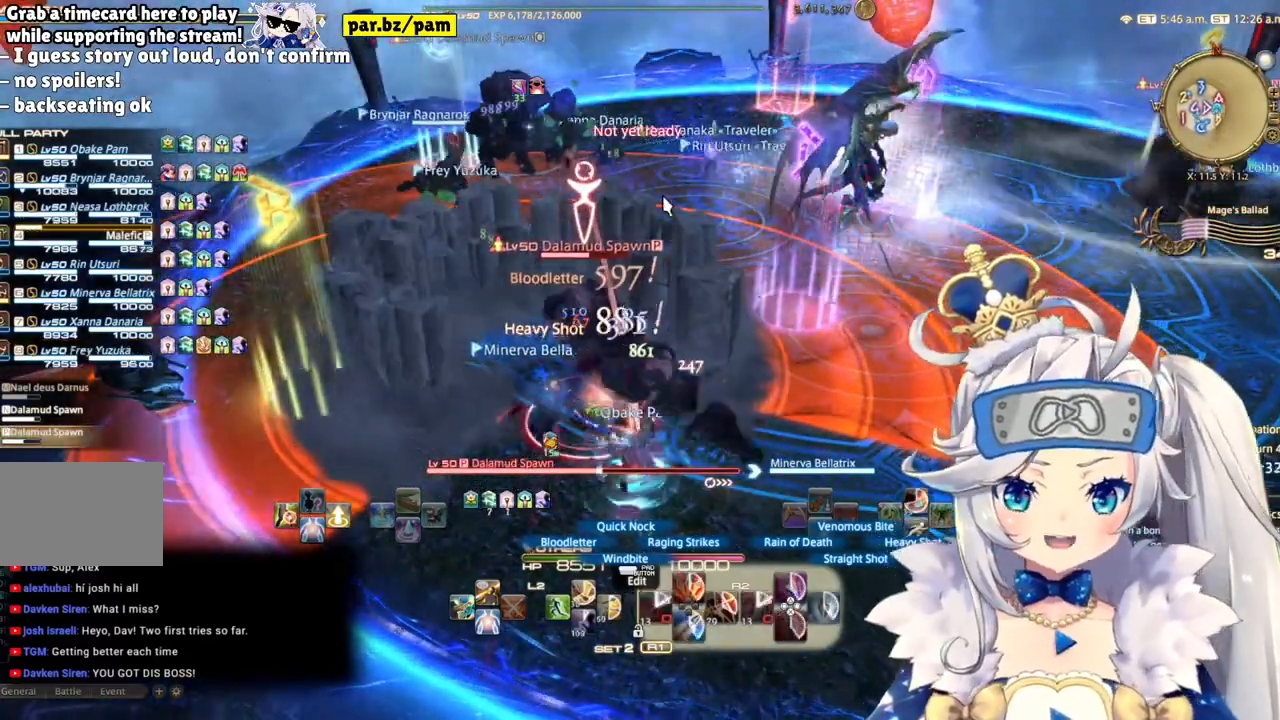
{"dt_ms": 500, "buttons": ["R2"], "left_stick": "center", "right_stick": "center", "events": [[167, "right_stick", "right"], [467, "right_stick", "center"]]}
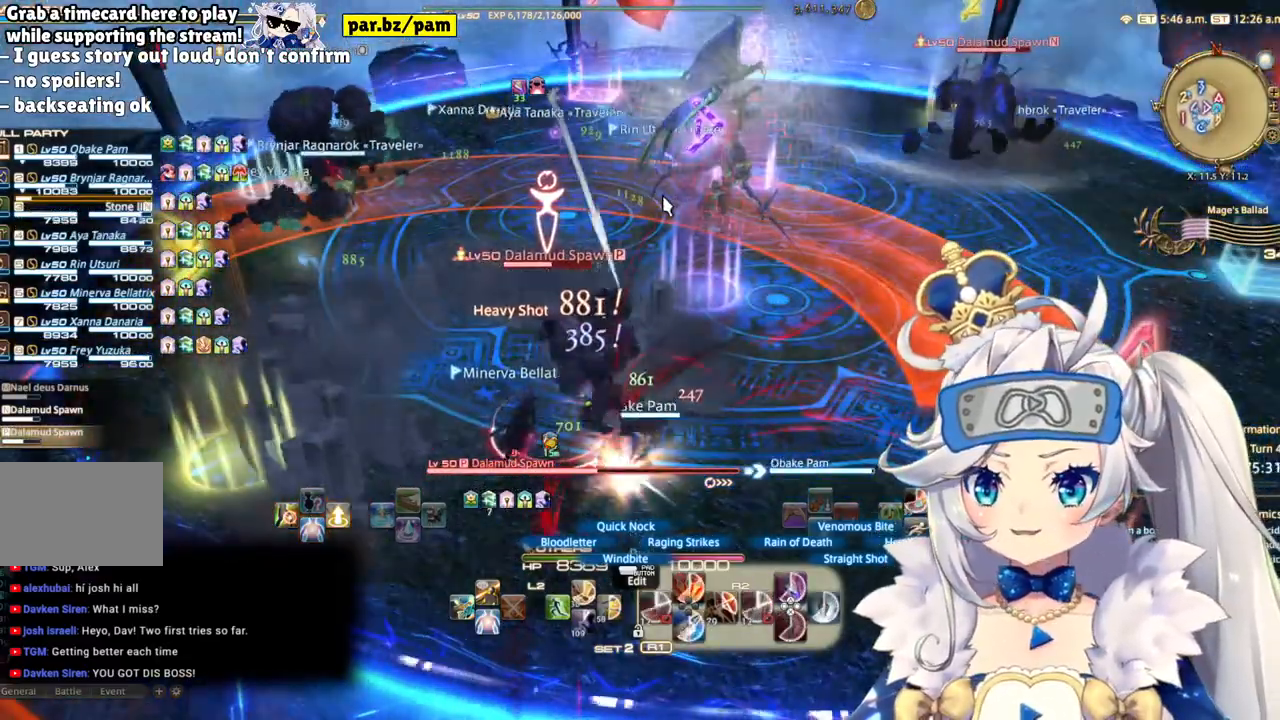
{"dt_ms": 500, "buttons": ["CIRCLE", "R2"], "left_stick": "center", "right_stick": "center", "events": [[83, "left_stick", "right"], [333, "left_stick", "center"], [417, "CIRCLE", "down"]]}
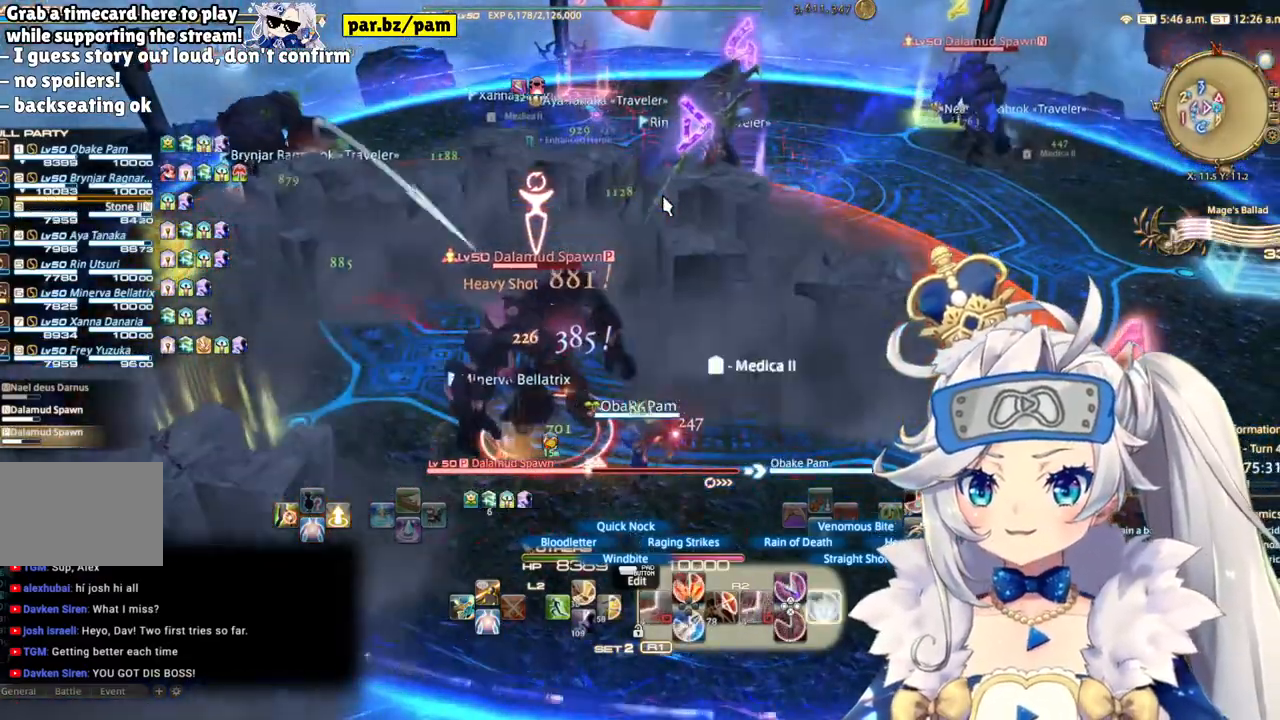
{"dt_ms": 1000, "buttons": ["R2"], "left_stick": "down-right", "right_stick": "center"}
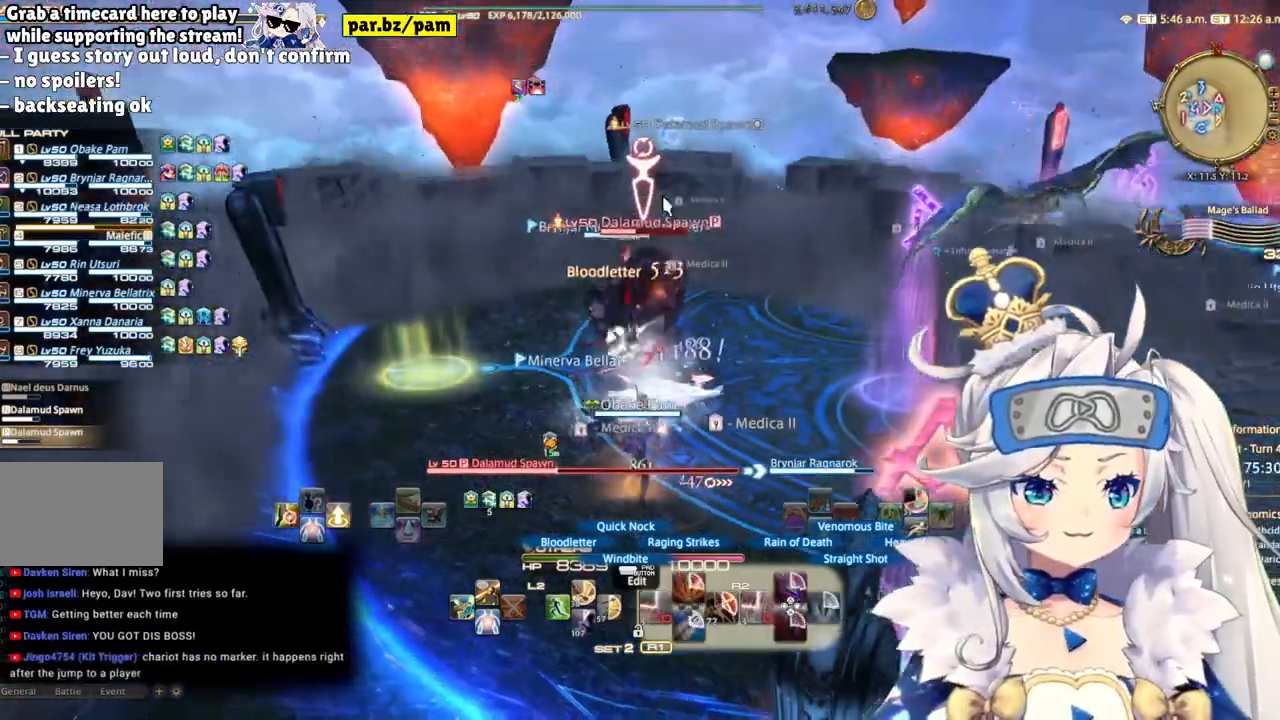
{"dt_ms": 500, "buttons": ["R2"], "left_stick": "center", "right_stick": "center", "events": [[17, "right_stick", "down-right"], [150, "left_stick", "center"], [400, "right_stick", "center"]]}
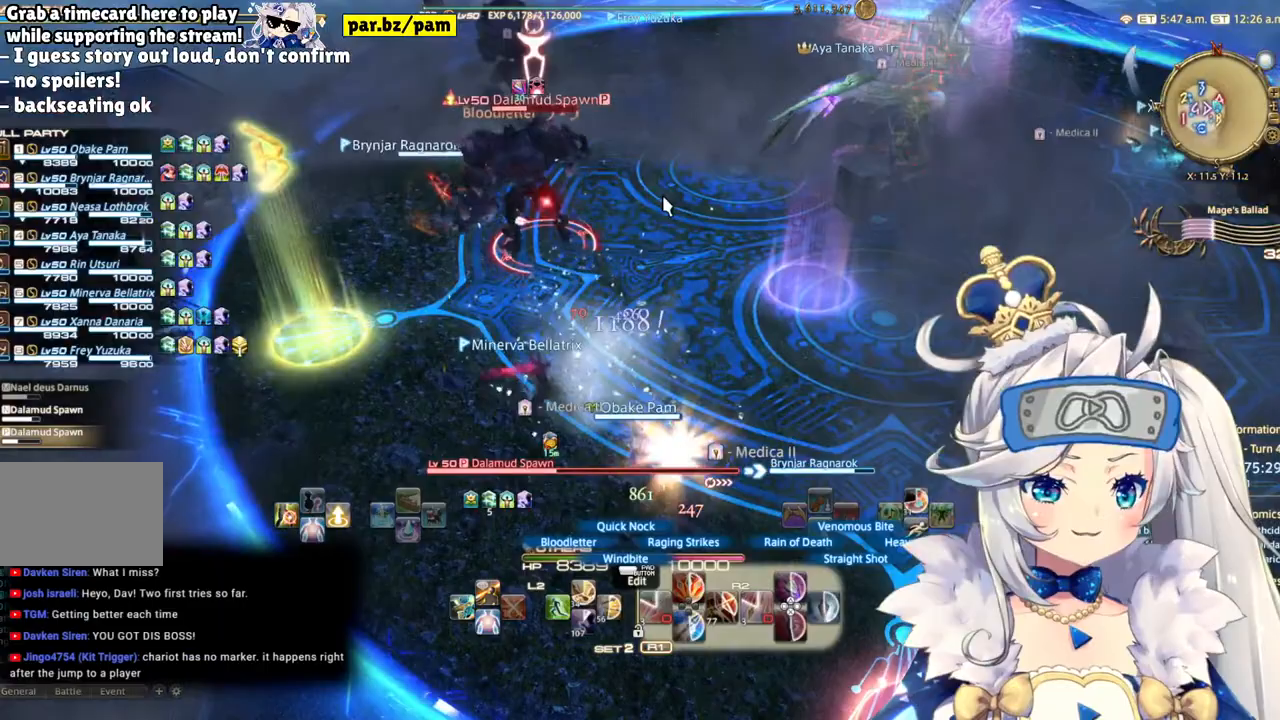
{"dt_ms": 500, "buttons": ["R2"], "left_stick": "center", "right_stick": "center", "events": [[83, "CIRCLE", "down"], [300, "CIRCLE", "up"]]}
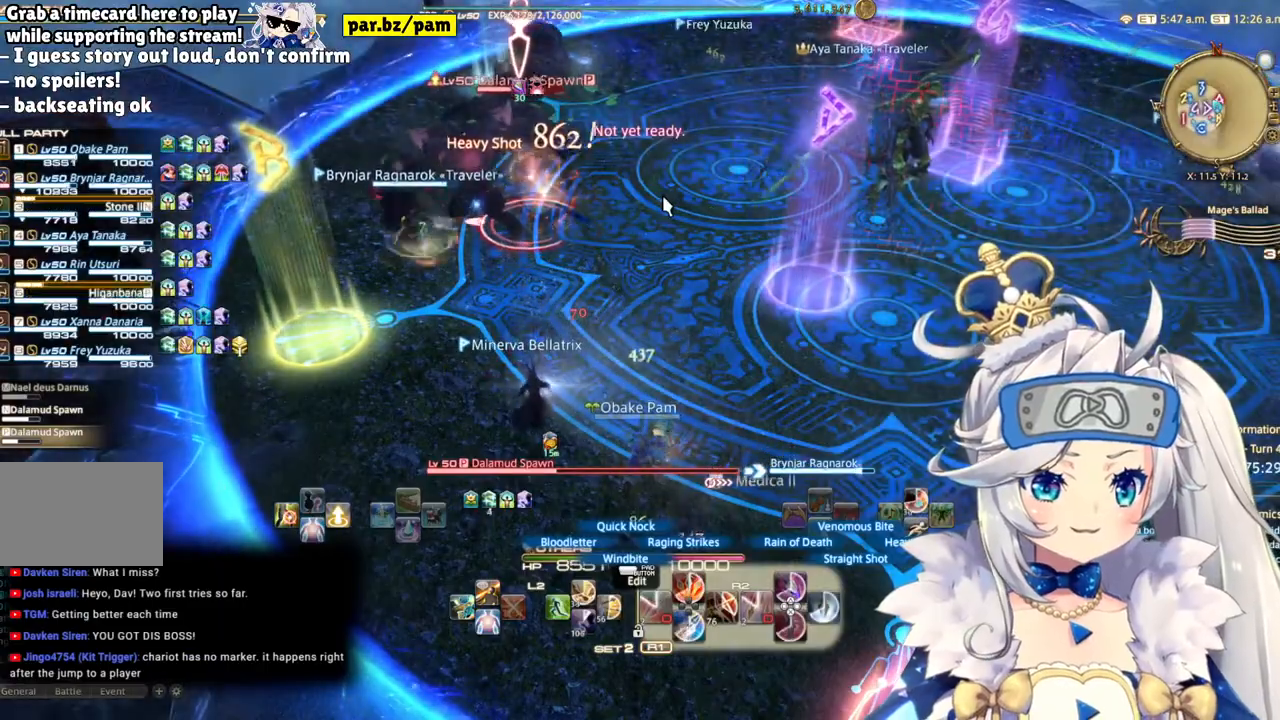
{"dt_ms": 500, "buttons": ["R2"], "left_stick": "up-left", "right_stick": "center", "events": [[217, "left_stick", "left"], [267, "left_stick", "up-left"]]}
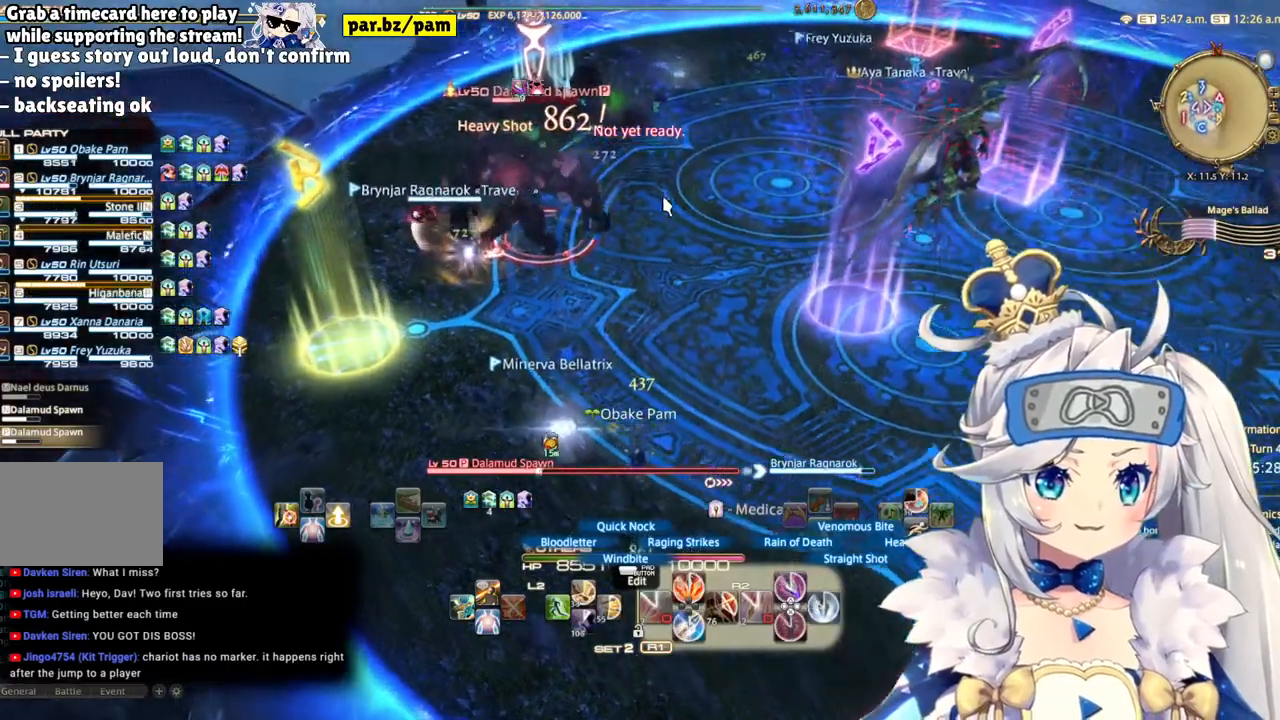
{"dt_ms": 500, "buttons": ["R2"], "left_stick": "up-left", "right_stick": "center", "events": [[200, "right_stick", "right"], [267, "right_stick", "up-right"], [400, "right_stick", "center"]]}
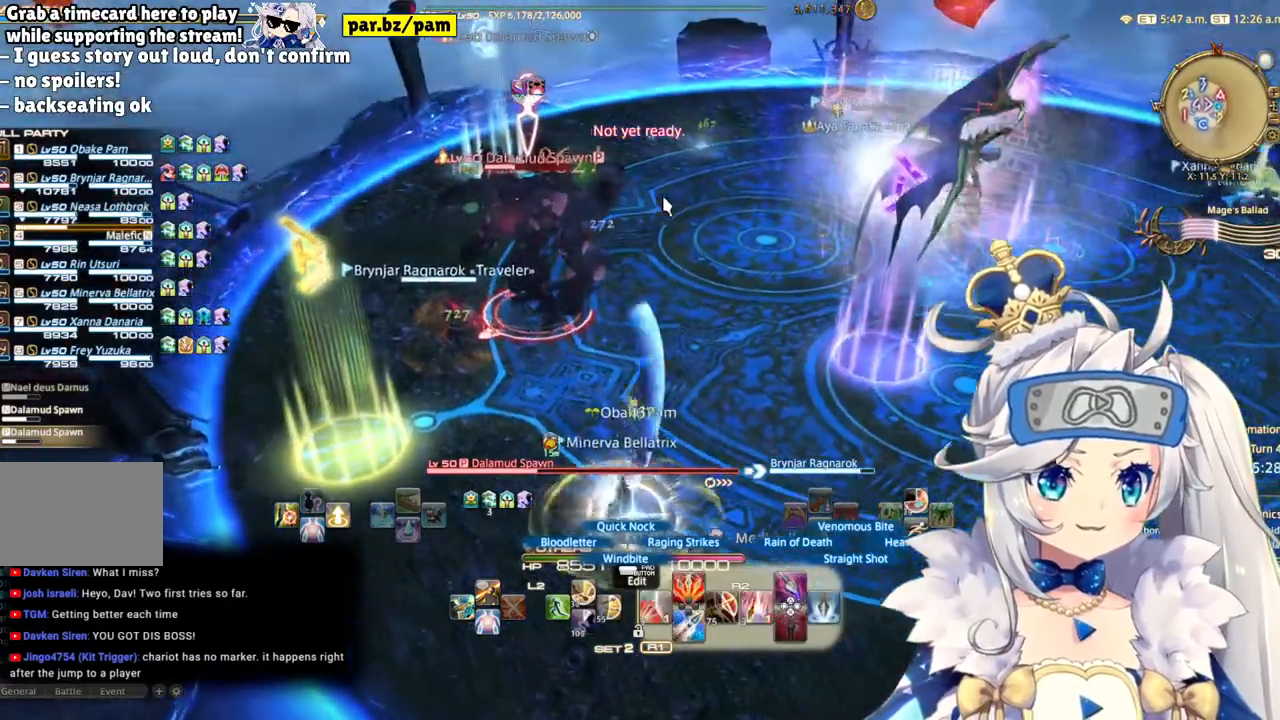
{"dt_ms": 500, "buttons": ["R2"], "left_stick": "up-left", "right_stick": "center", "events": [[200, "CIRCLE", "down"], [367, "CIRCLE", "up"]]}
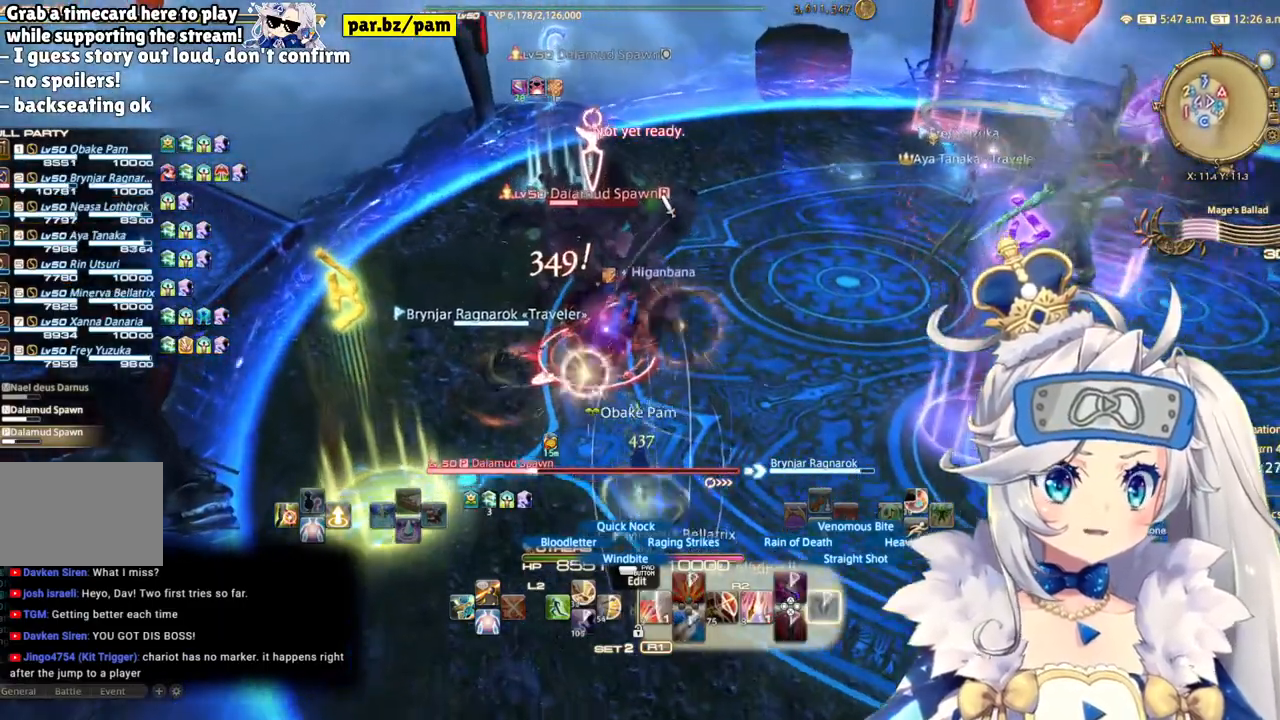
{"dt_ms": 500, "buttons": ["R2"], "left_stick": "up-left", "right_stick": "right", "events": [[50, "right_stick", "down-right"], [467, "right_stick", "right"]]}
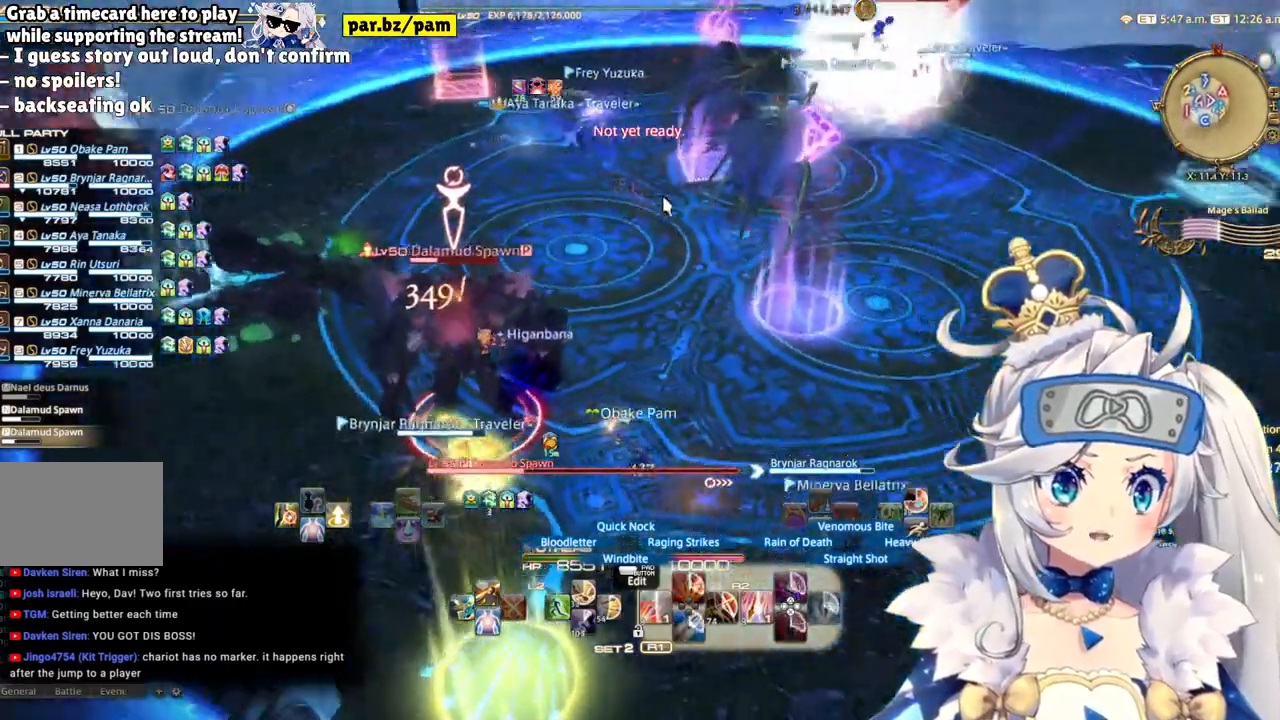
{"dt_ms": 500, "buttons": ["R2"], "left_stick": "up-left", "right_stick": "center", "events": [[33, "left_stick", "center"], [83, "right_stick", "center"], [233, "left_stick", "up-left"]]}
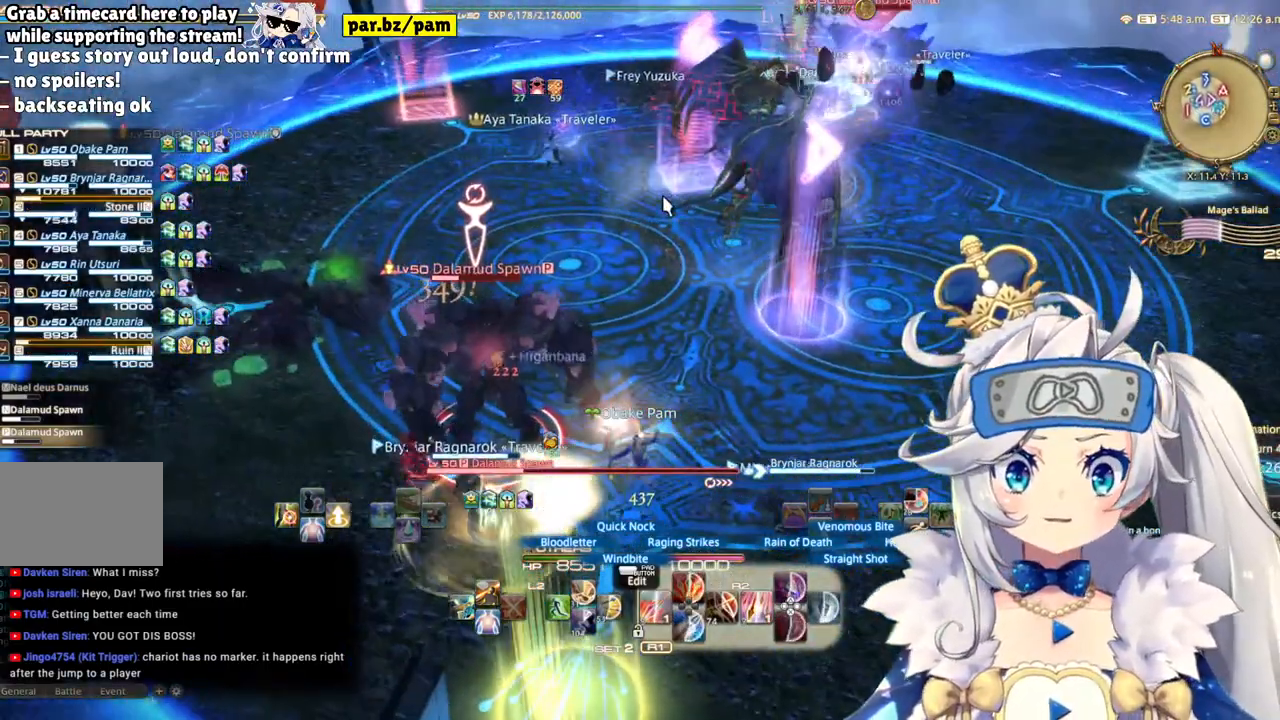
{"dt_ms": 500, "buttons": ["R2"], "left_stick": "up-left", "right_stick": "center", "events": [[117, "CIRCLE", "down"], [367, "CIRCLE", "up"]]}
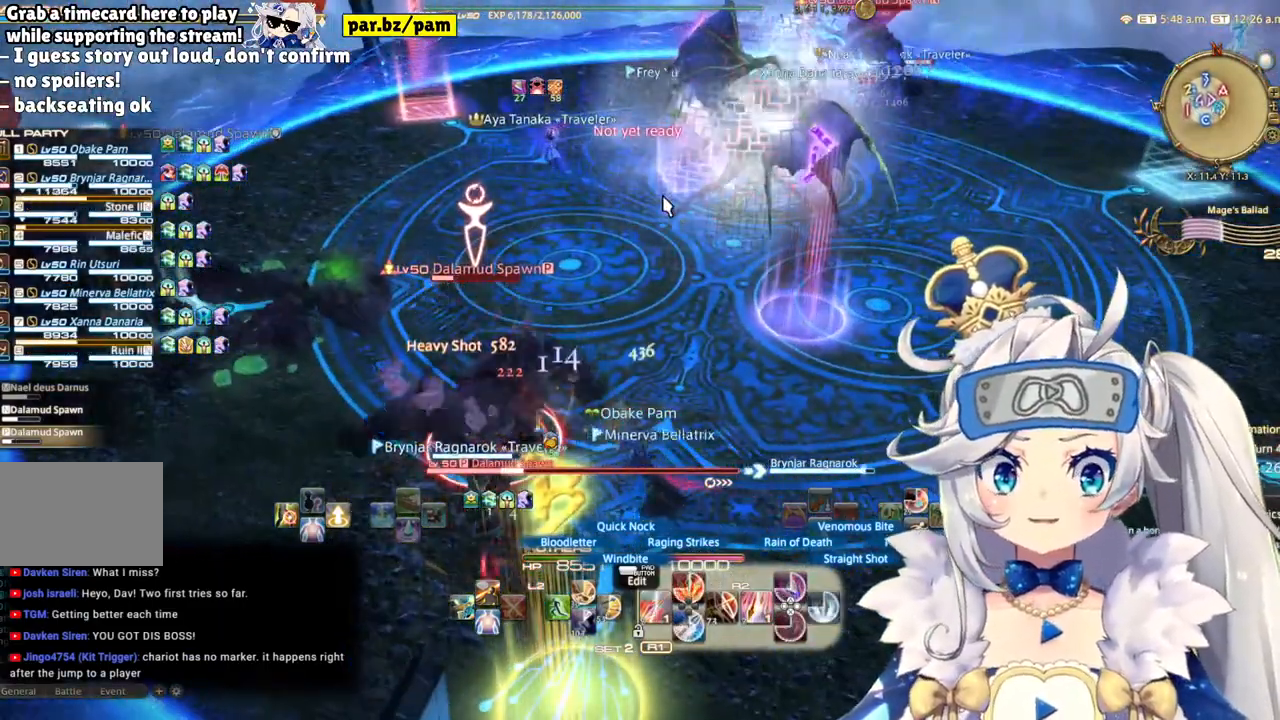
{"dt_ms": 500, "buttons": ["R2"], "left_stick": "center", "right_stick": "center", "events": [[133, "left_stick", "center"], [217, "right_stick", "up"], [300, "right_stick", "center"]]}